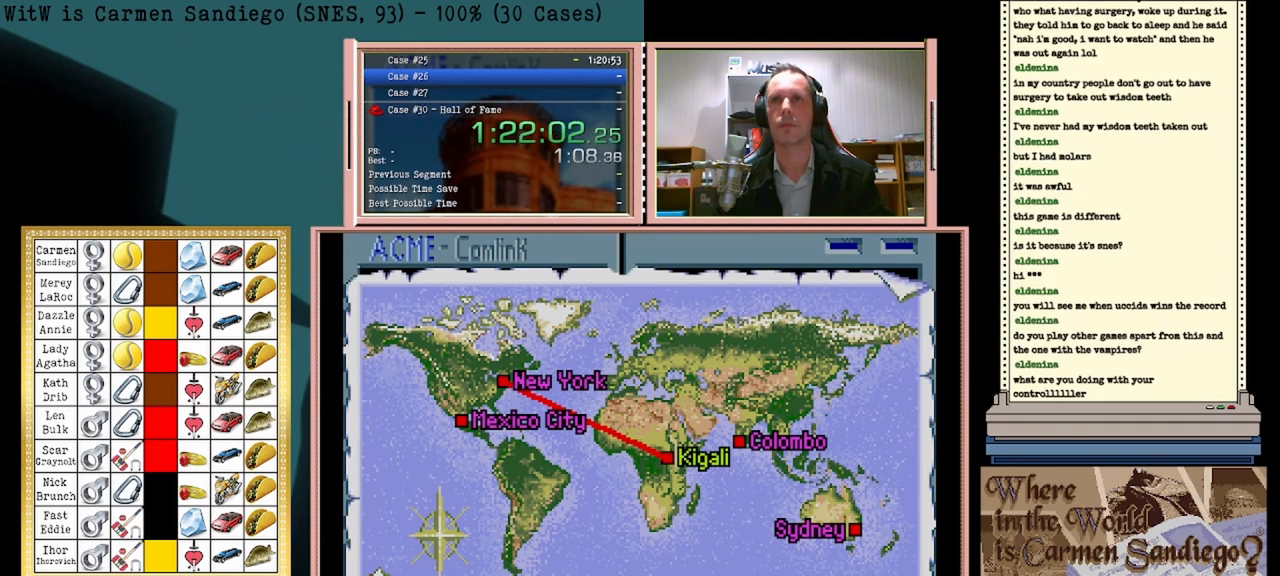
Gameplay with a controller (Nintendo layout); each line is a JSON object with the inputs held at the frame after it. "events" lists button and stick changes between this image and that frame as [ms after this image, input, new state], when the widget could be followed in between. Not read: L2 L3 R2 R3 left_stick right_stick.
{"buttons": ["A"], "events": [[375, "A", "down"]]}
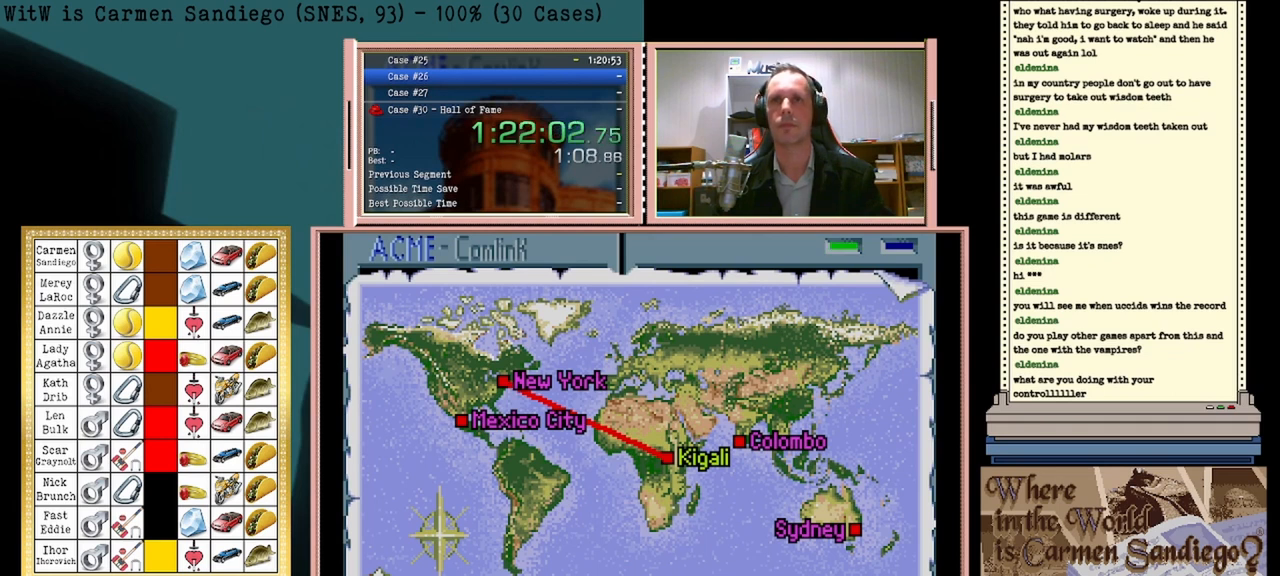
{"buttons": ["A"], "events": []}
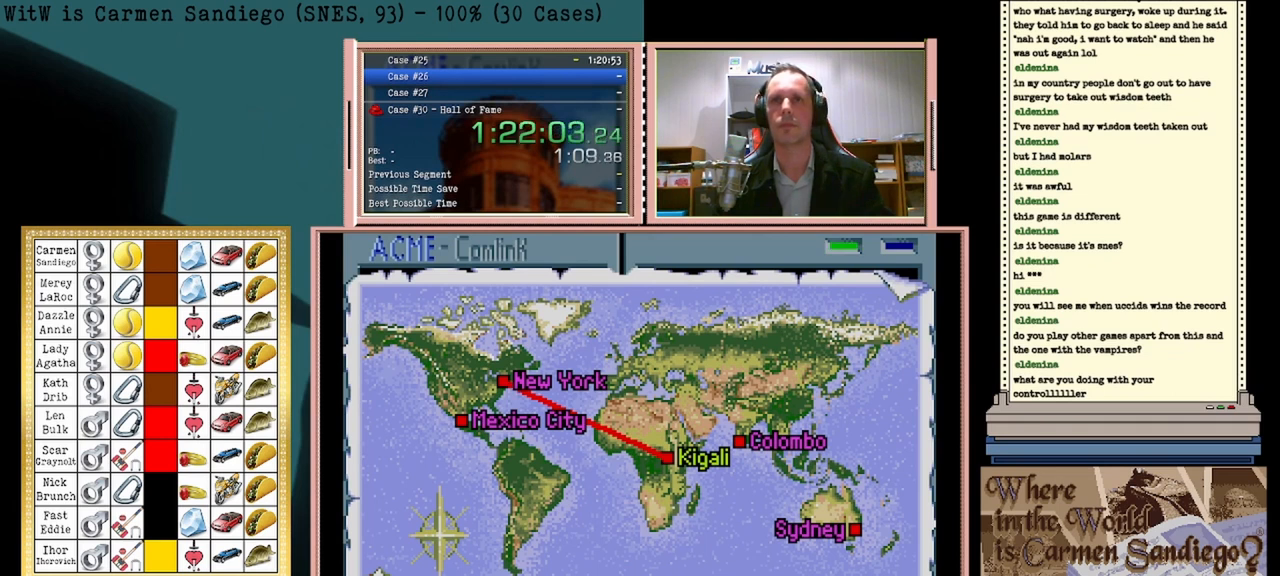
{"buttons": [], "events": [[417, "A", "up"]]}
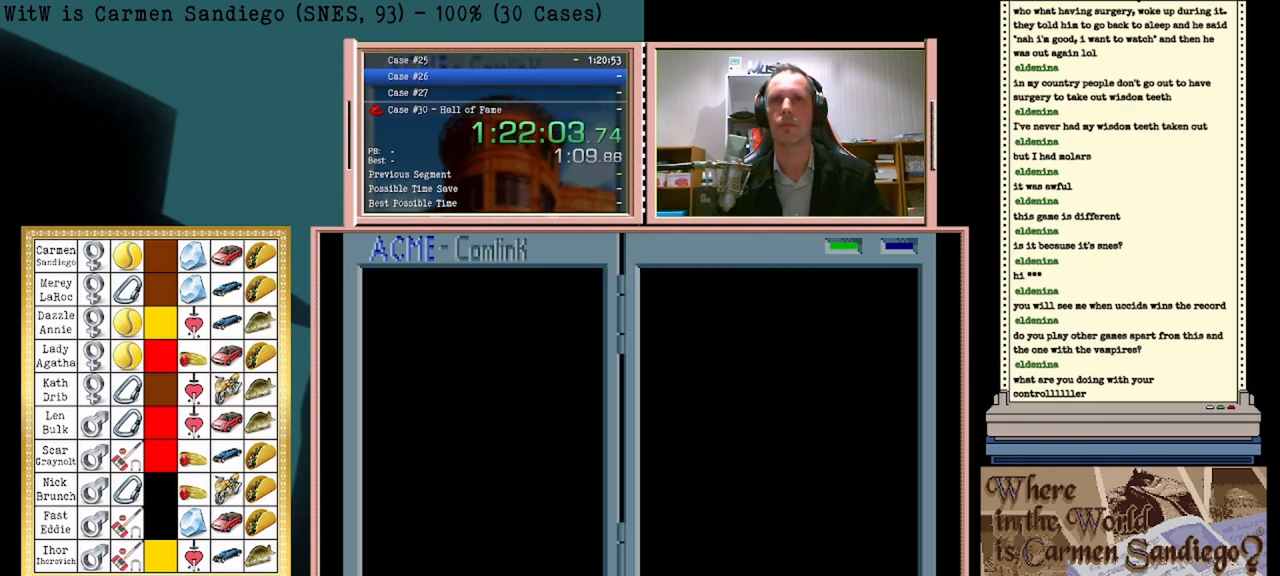
{"buttons": [], "events": []}
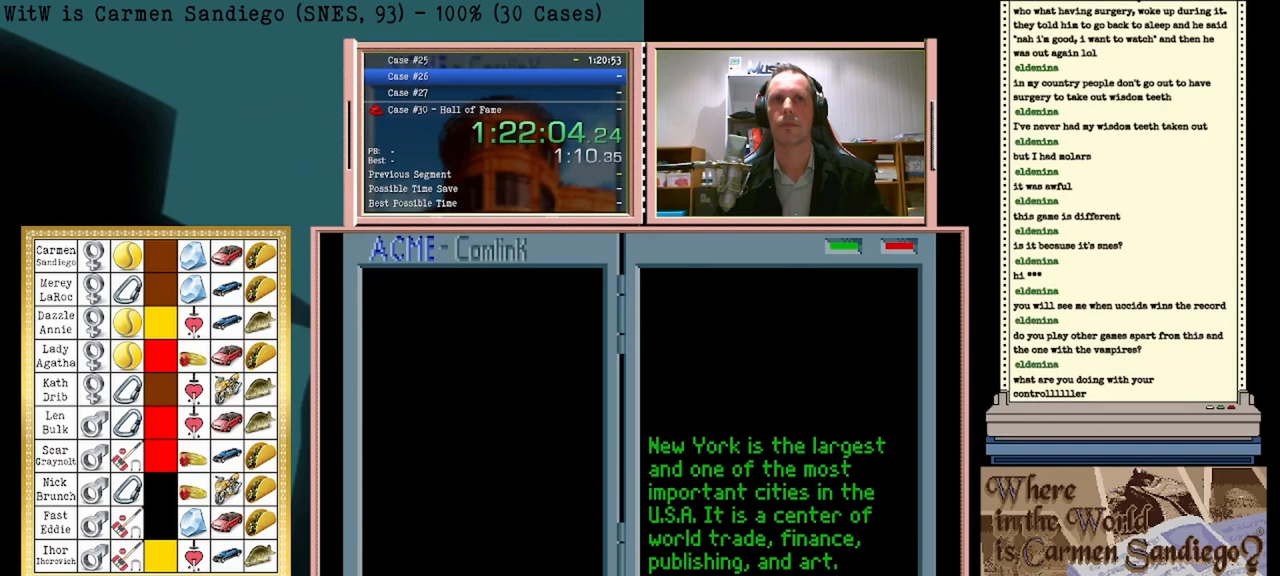
{"buttons": [], "events": []}
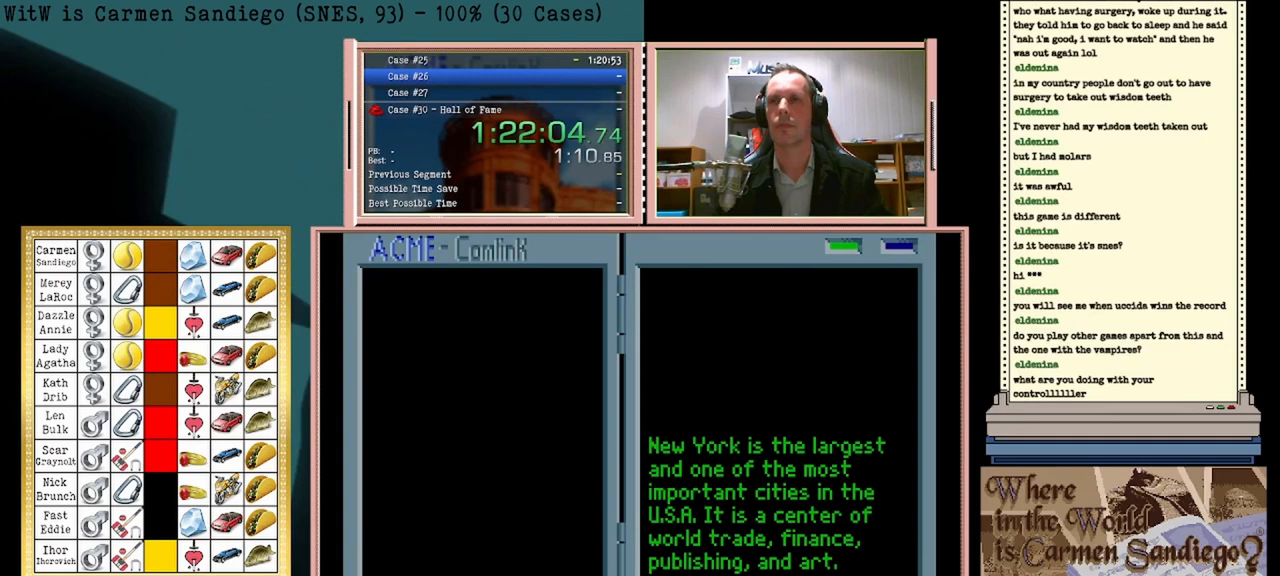
{"buttons": [], "events": []}
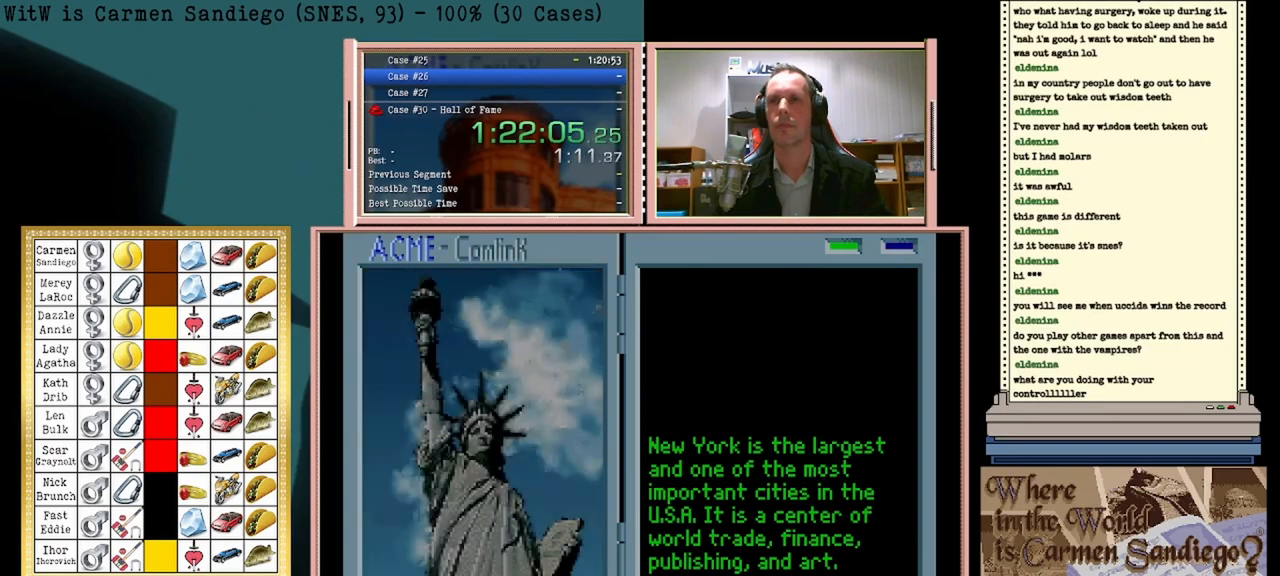
{"buttons": ["DPAD_RIGHT"], "events": [[458, "DPAD_RIGHT", "down"]]}
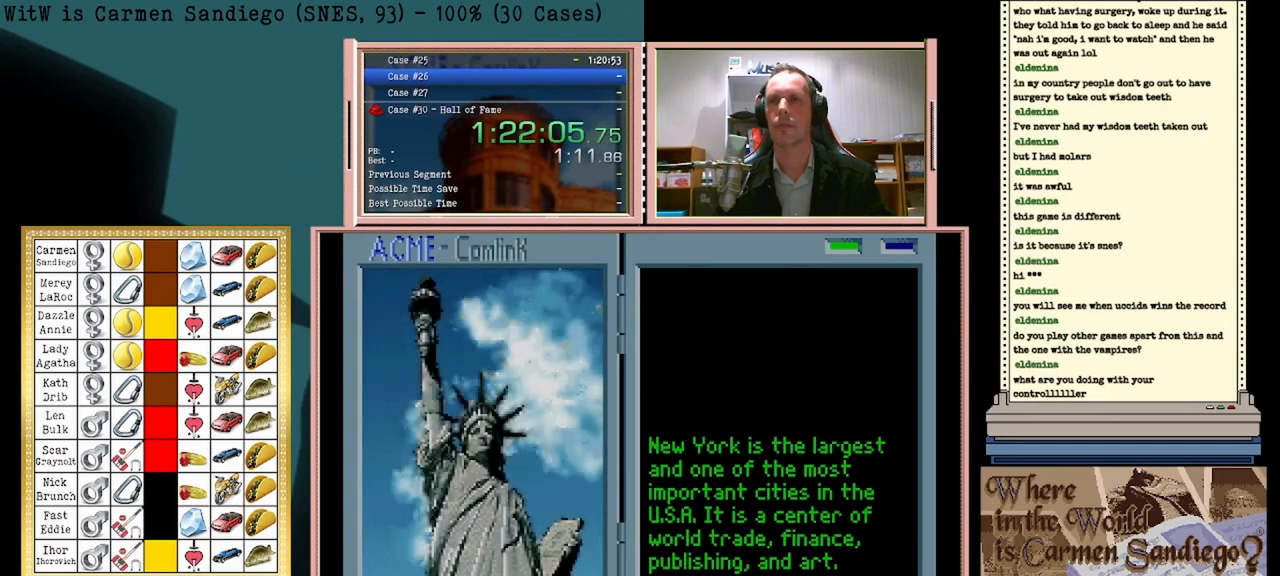
{"buttons": ["A"], "events": [[125, "DPAD_RIGHT", "up"], [417, "A", "down"]]}
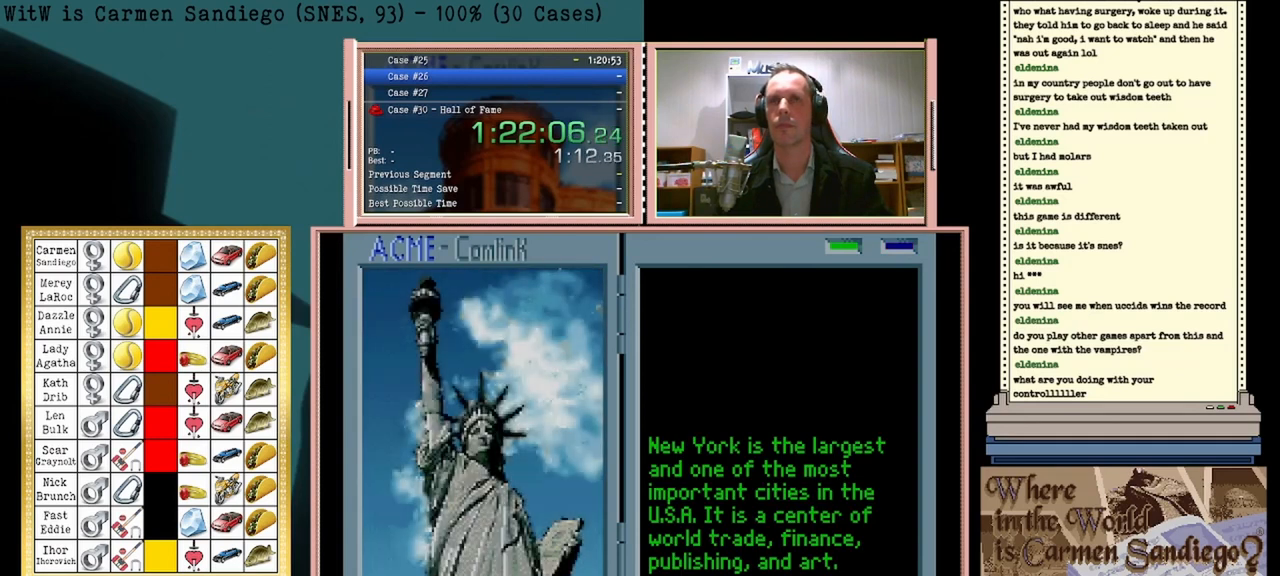
{"buttons": [], "events": [[83, "A", "up"]]}
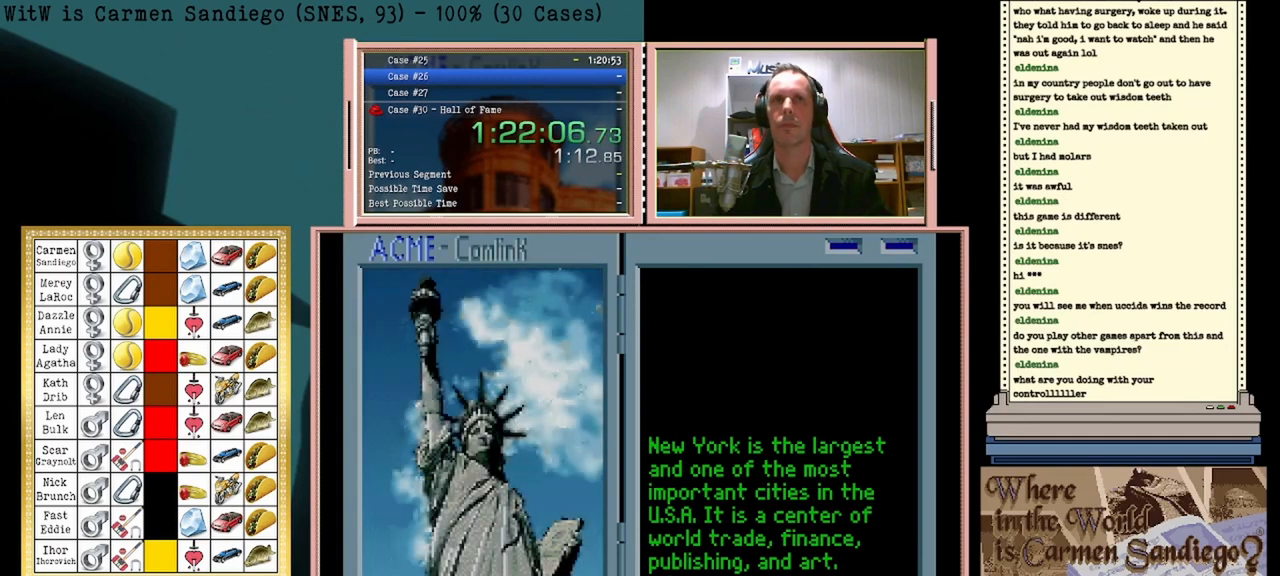
{"buttons": [], "events": []}
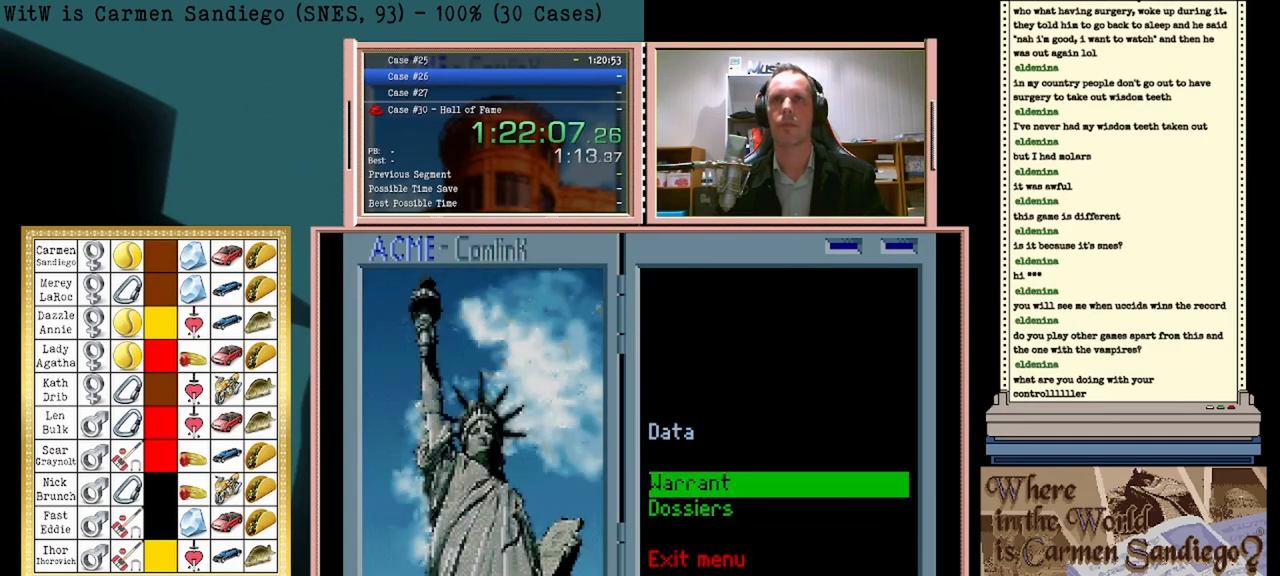
{"buttons": [], "events": [[250, "A", "down"], [417, "A", "up"]]}
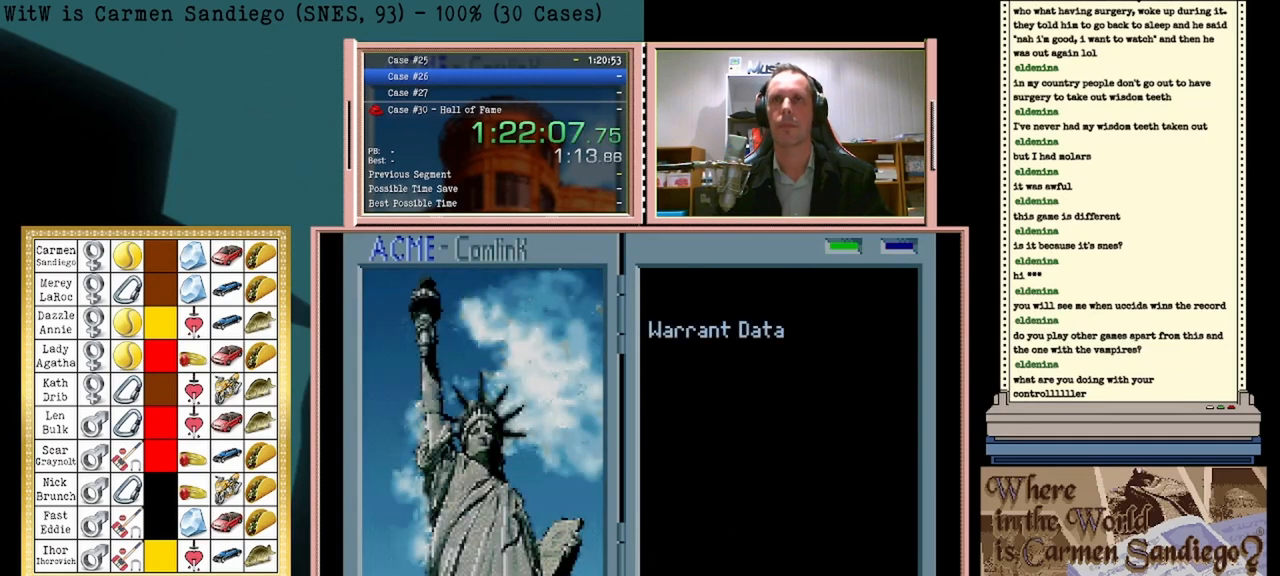
{"buttons": [], "events": [[333, "A", "down"], [458, "A", "up"]]}
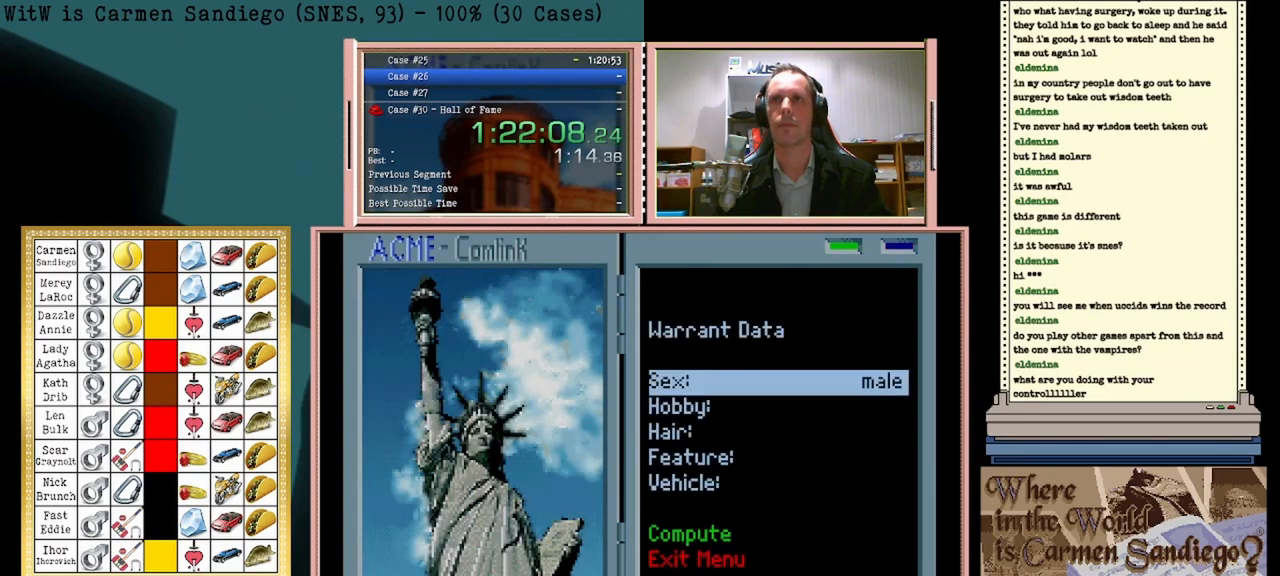
{"buttons": [], "events": [[83, "A", "down"], [250, "A", "up"], [375, "DPAD_DOWN", "down"], [500, "DPAD_DOWN", "up"]]}
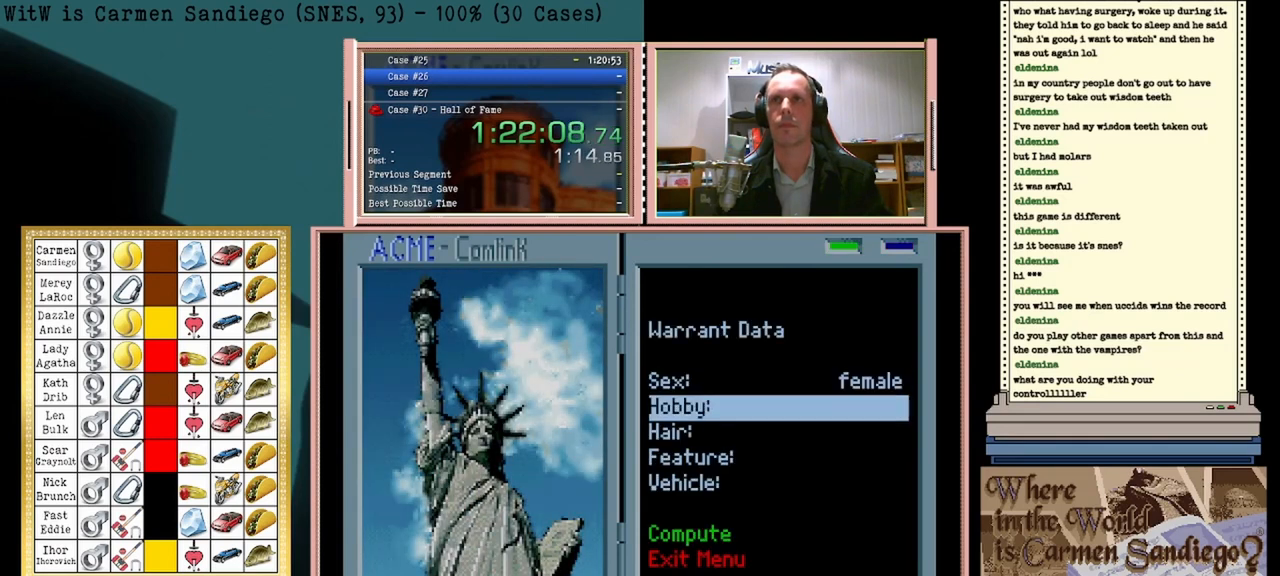
{"buttons": [], "events": [[83, "DPAD_DOWN", "down"], [208, "DPAD_DOWN", "up"], [333, "A", "down"], [458, "A", "up"]]}
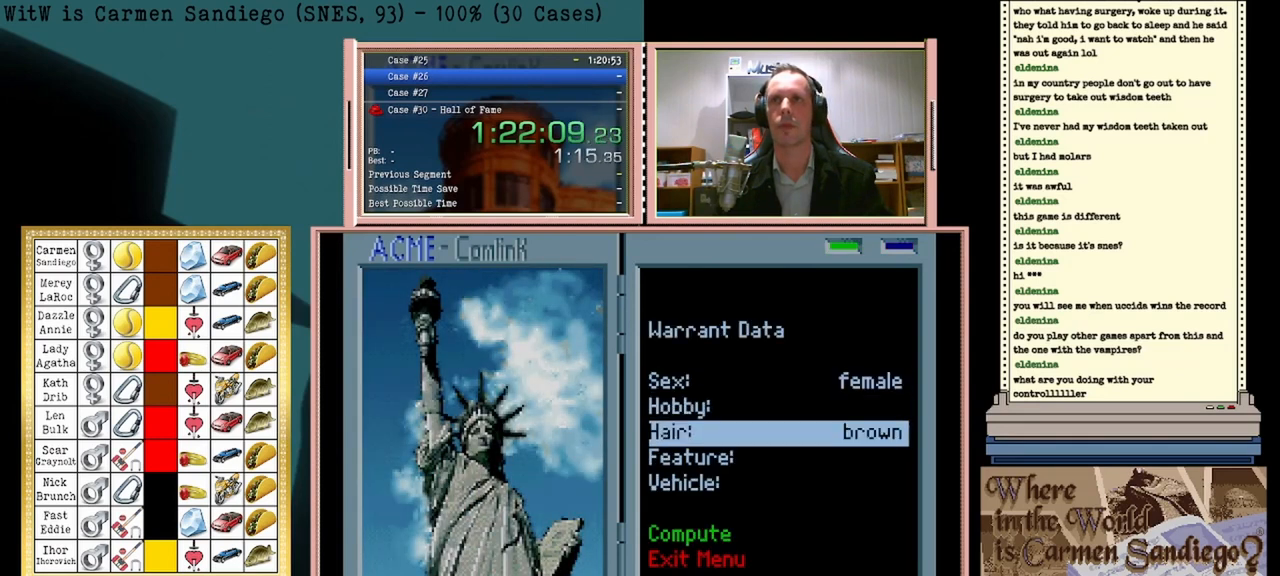
{"buttons": ["A"], "events": [[42, "DPAD_DOWN", "down"], [167, "DPAD_DOWN", "up"], [292, "DPAD_DOWN", "down"], [417, "DPAD_DOWN", "up"], [500, "A", "down"]]}
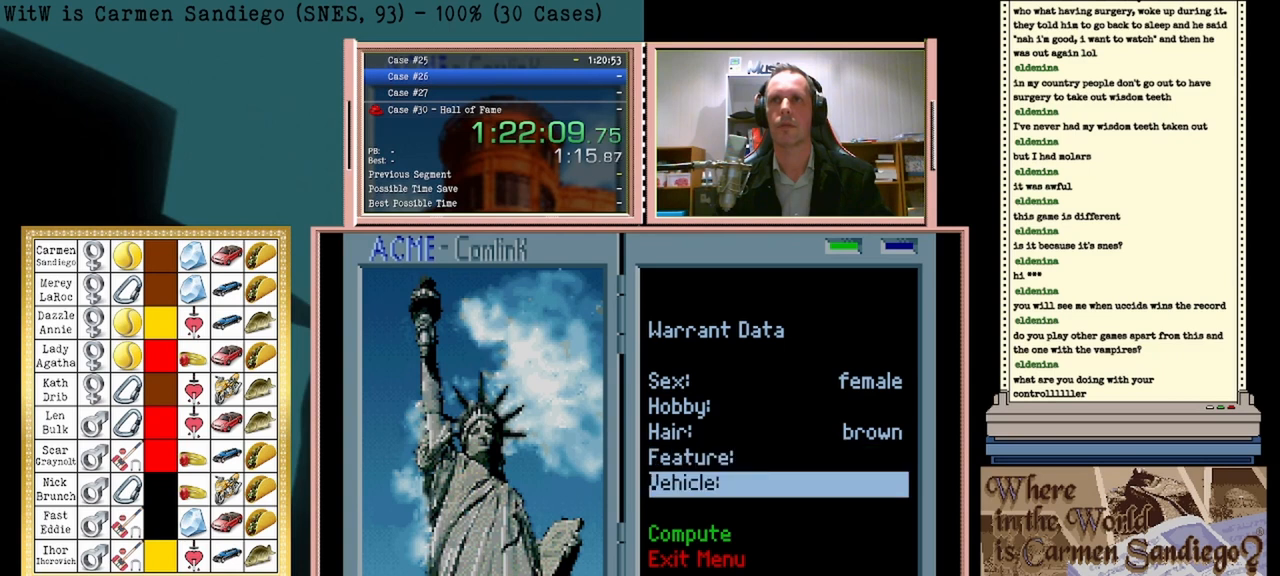
{"buttons": ["DPAD_DOWN"], "events": [[125, "A", "up"], [250, "A", "down"], [333, "A", "up"], [500, "DPAD_DOWN", "down"]]}
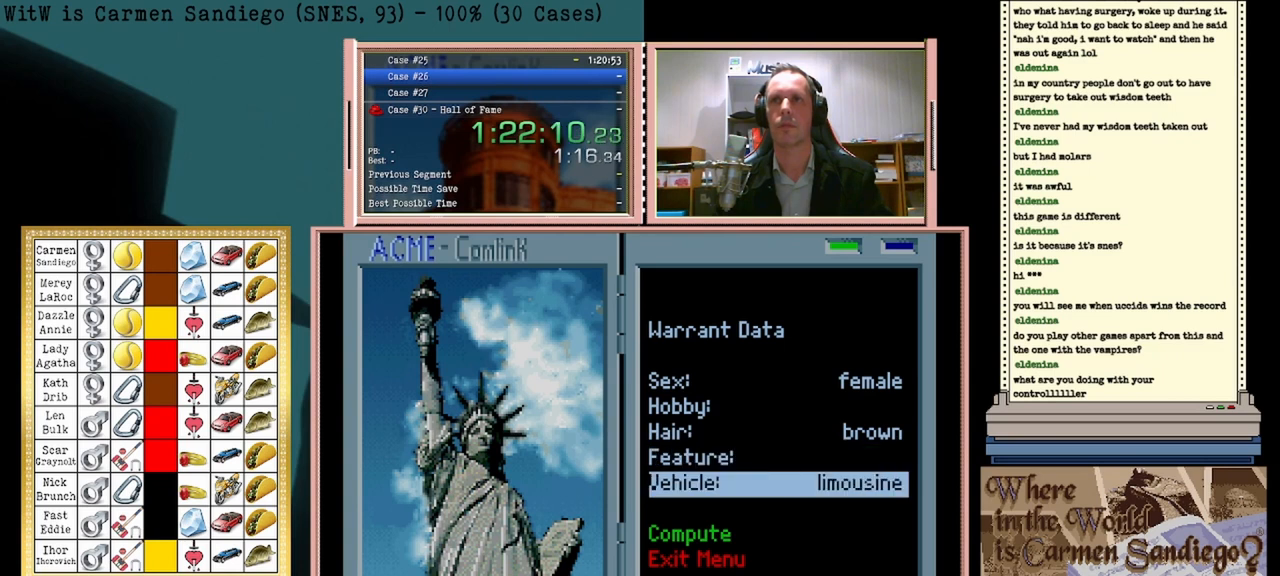
{"buttons": [], "events": [[125, "DPAD_DOWN", "up"], [250, "A", "down"], [458, "A", "up"]]}
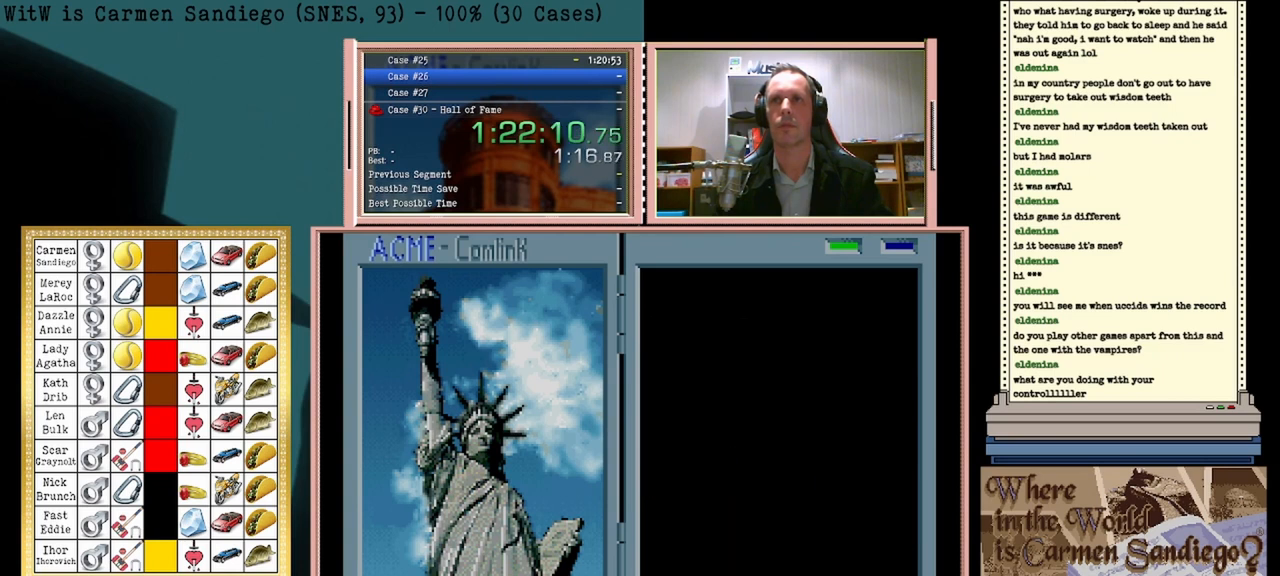
{"buttons": ["A"], "events": [[83, "A", "down"], [125, "A", "up"], [208, "A", "down"], [250, "A", "up"], [333, "A", "down"], [417, "A", "up"], [458, "A", "down"]]}
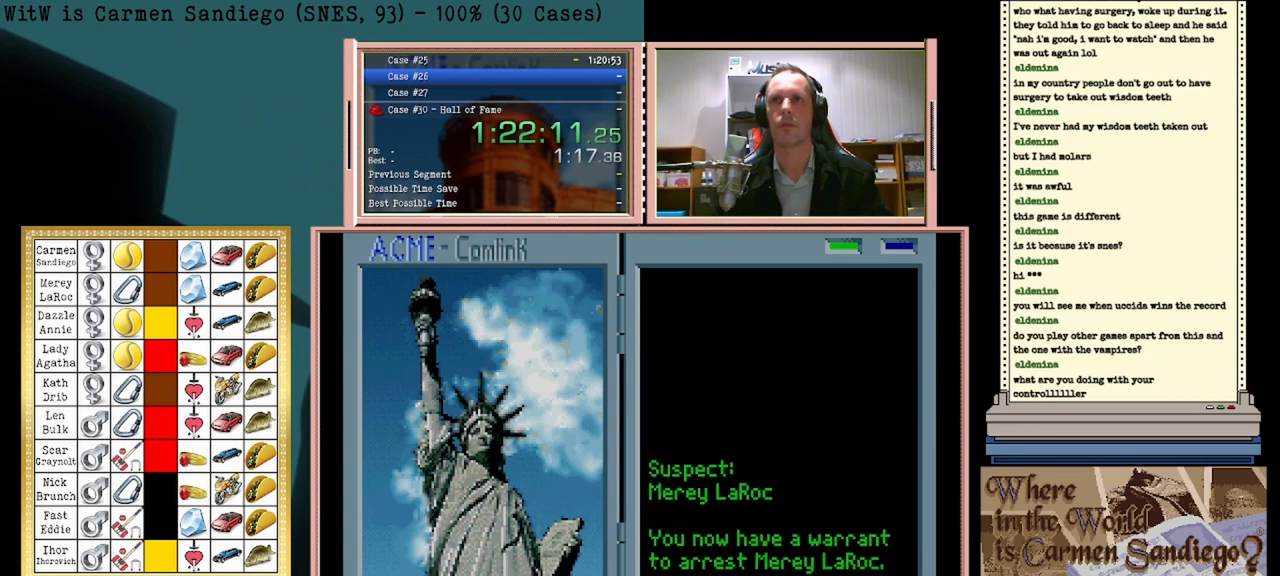
{"buttons": [], "events": [[250, "A", "up"]]}
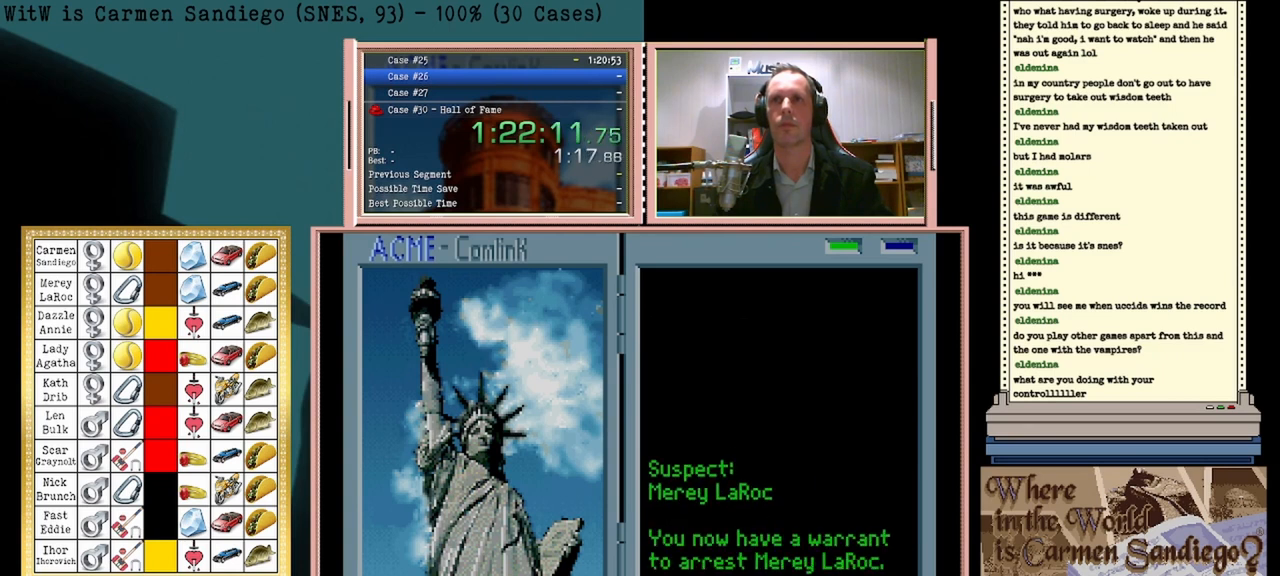
{"buttons": [], "events": [[250, "DPAD_LEFT", "down"], [417, "DPAD_LEFT", "up"]]}
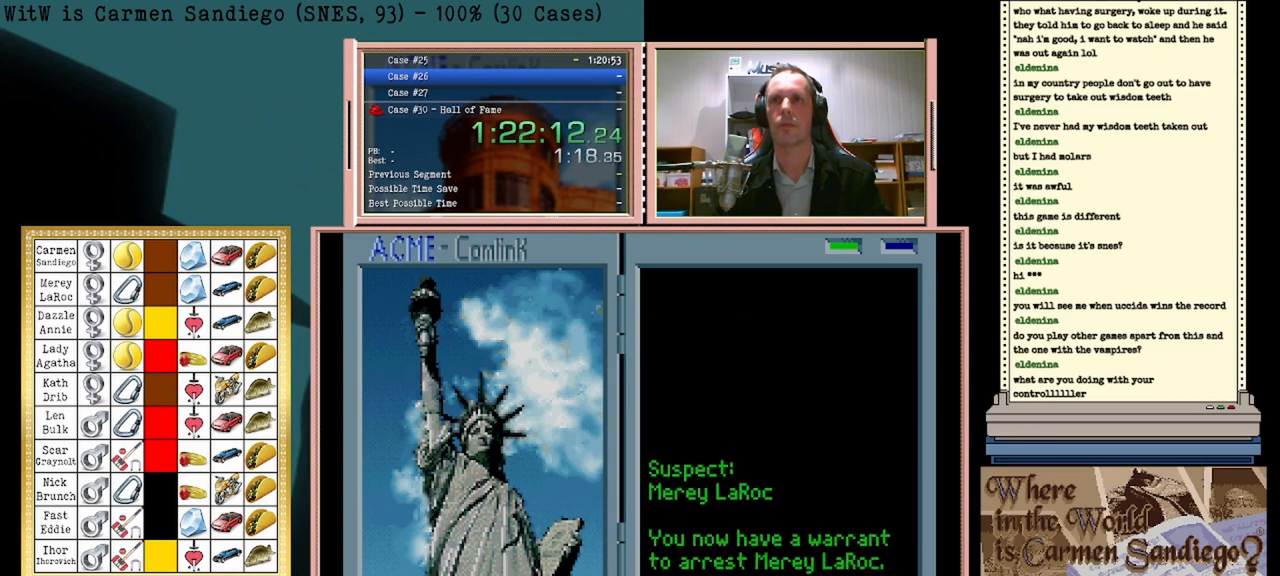
{"buttons": ["A"], "events": [[167, "A", "down"]]}
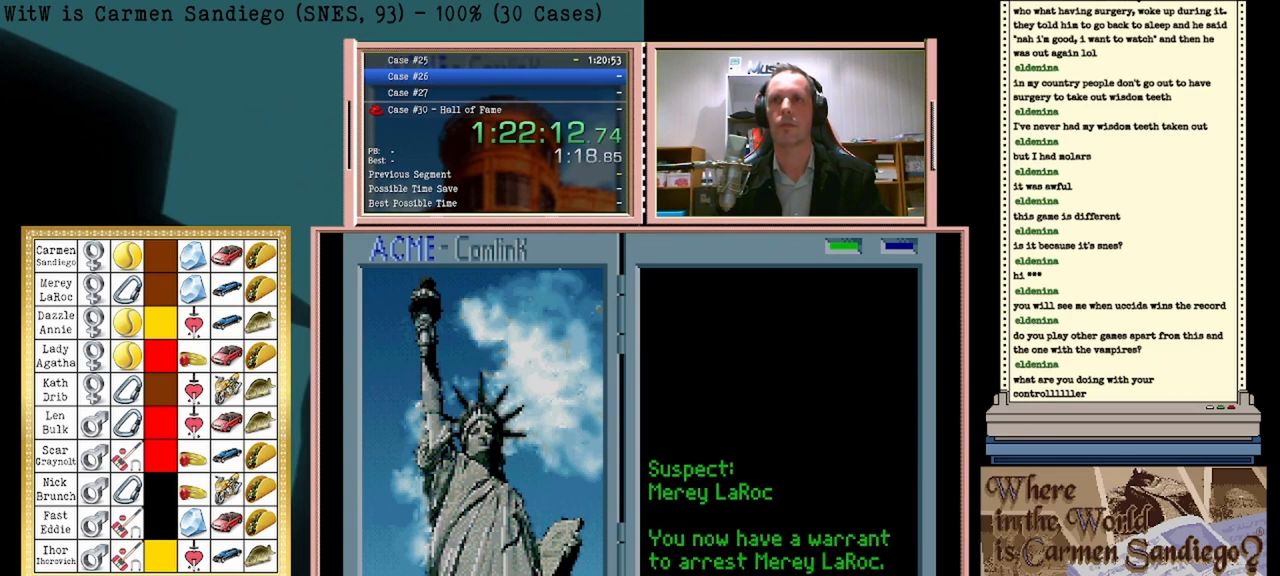
{"buttons": ["A"], "events": []}
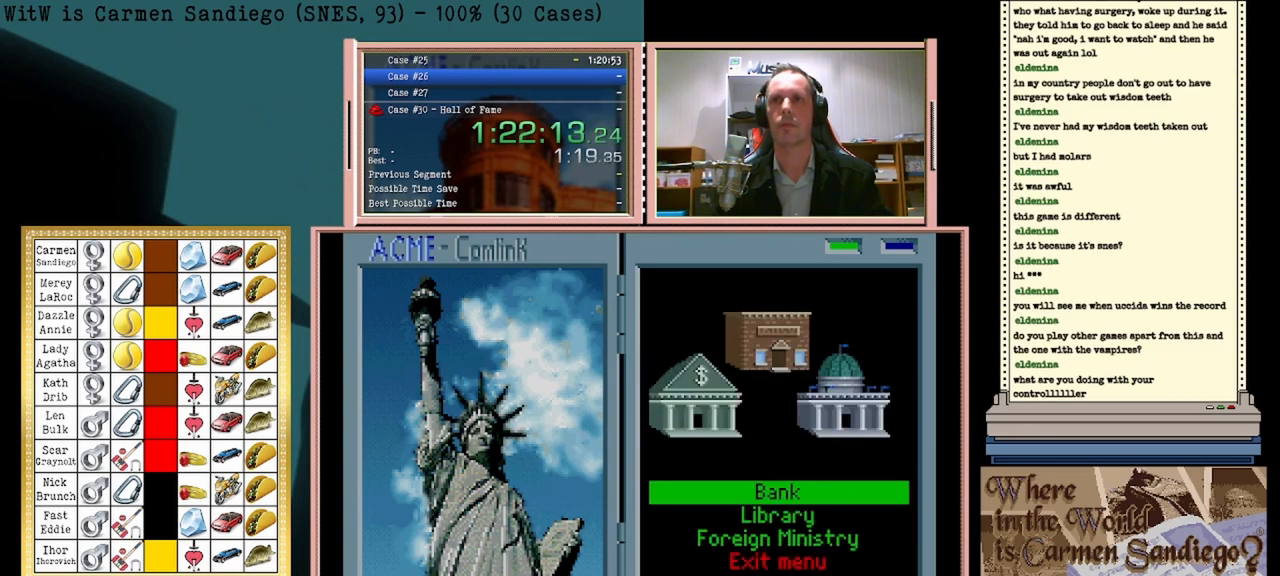
{"buttons": ["A"], "events": []}
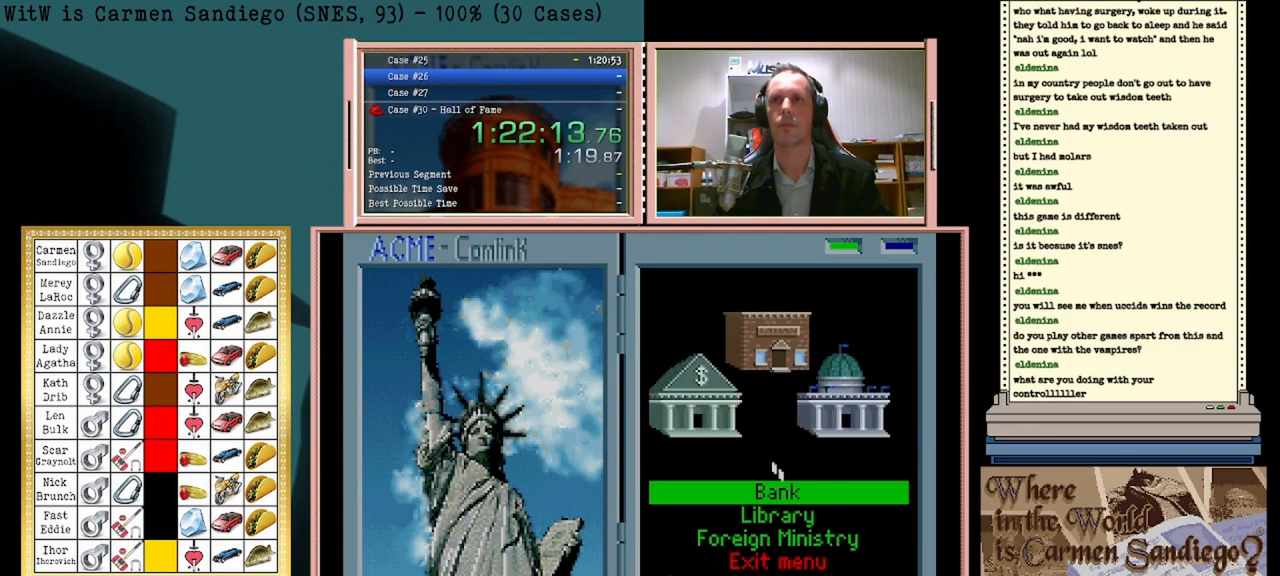
{"buttons": ["A"], "events": []}
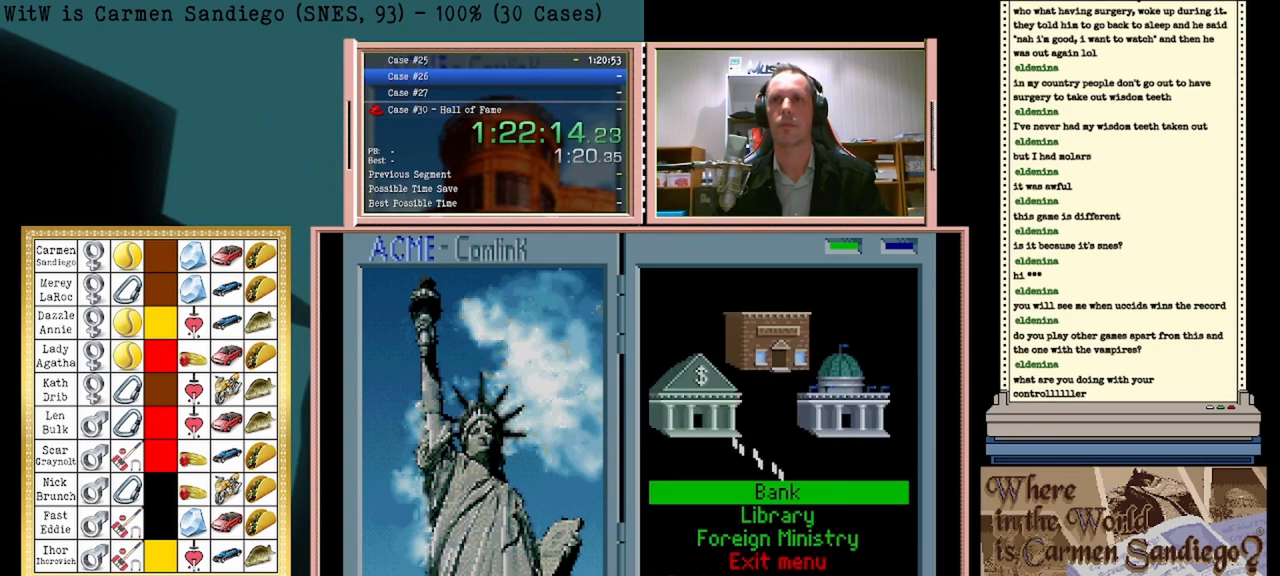
{"buttons": ["A"], "events": []}
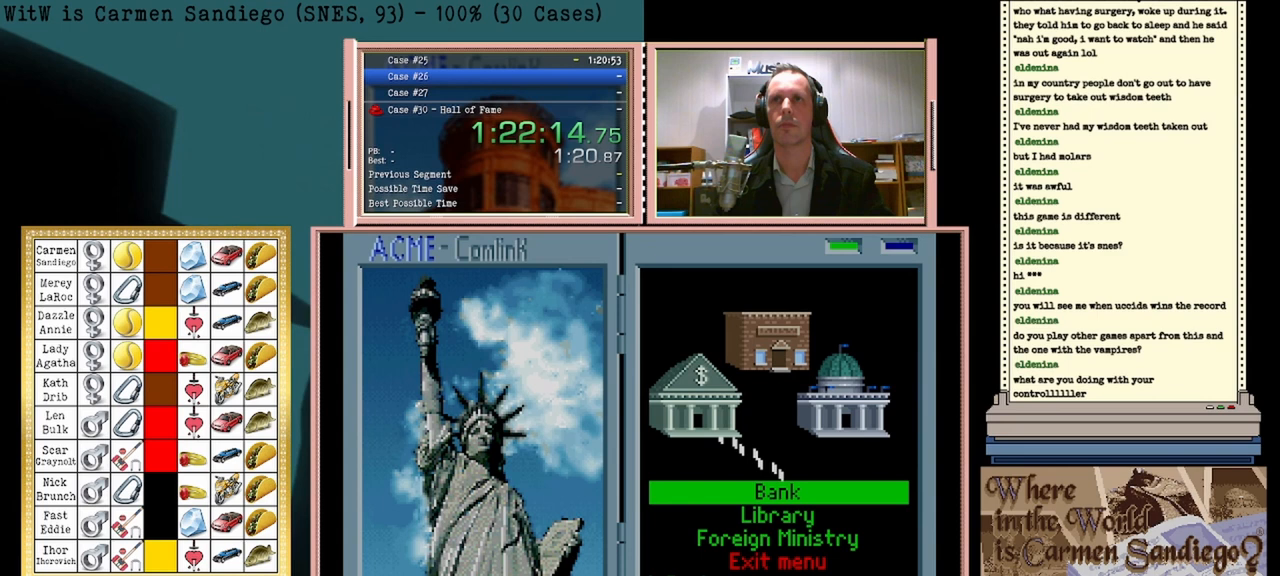
{"buttons": ["A"], "events": []}
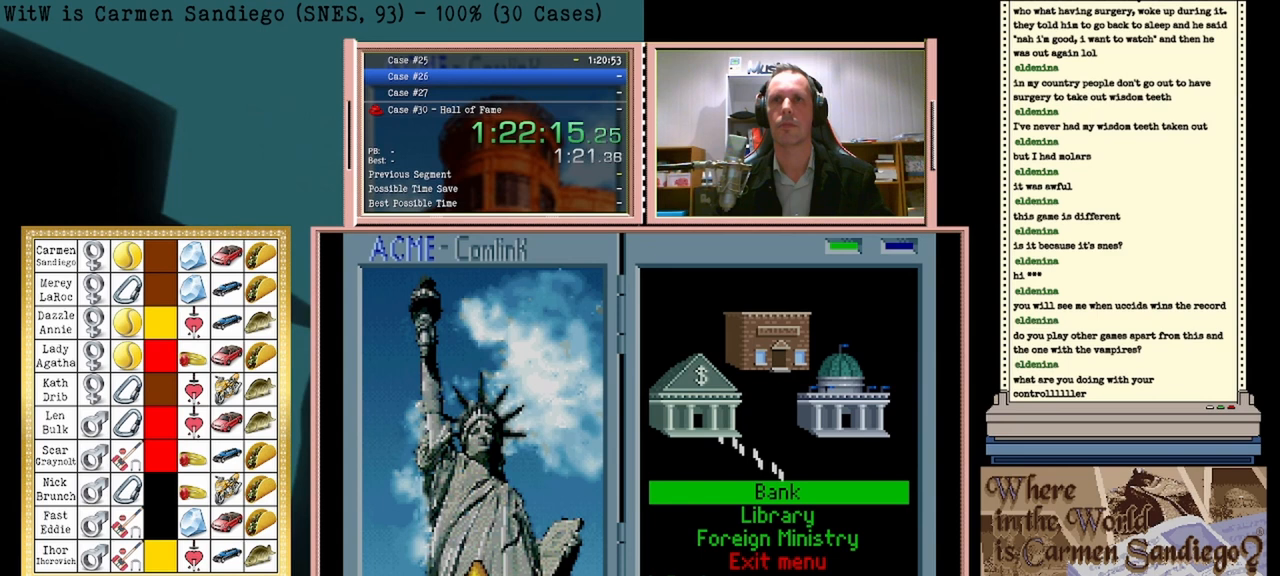
{"buttons": ["A"], "events": []}
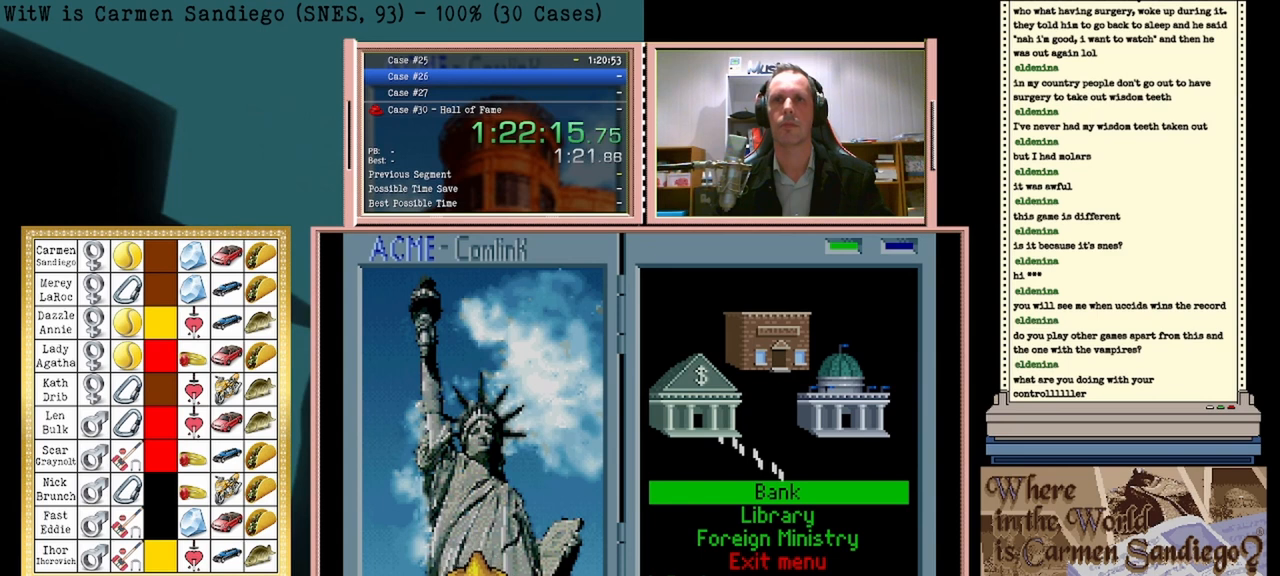
{"buttons": ["A"], "events": []}
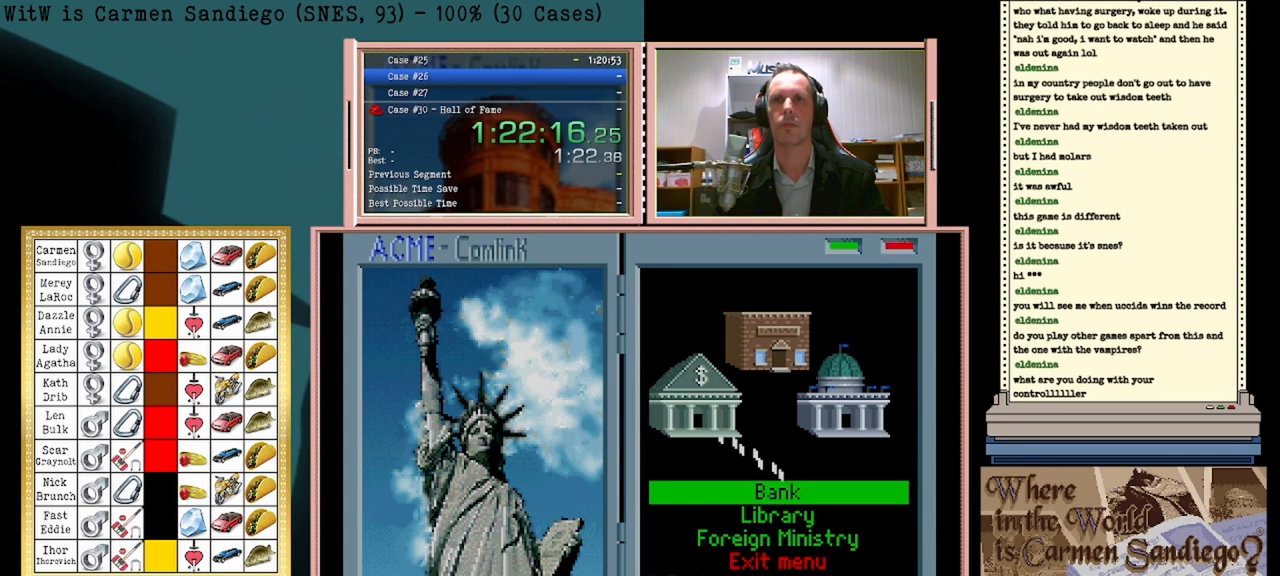
{"buttons": [], "events": [[42, "A", "up"], [125, "A", "down"], [208, "A", "up"]]}
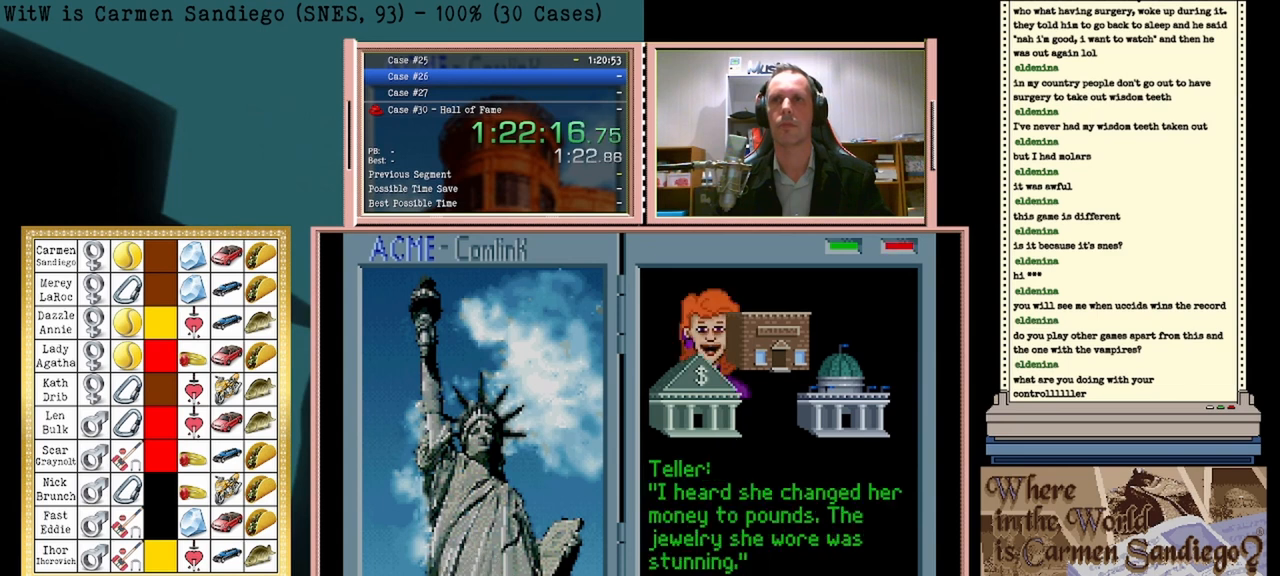
{"buttons": [], "events": [[167, "DPAD_LEFT", "down"], [417, "DPAD_LEFT", "up"]]}
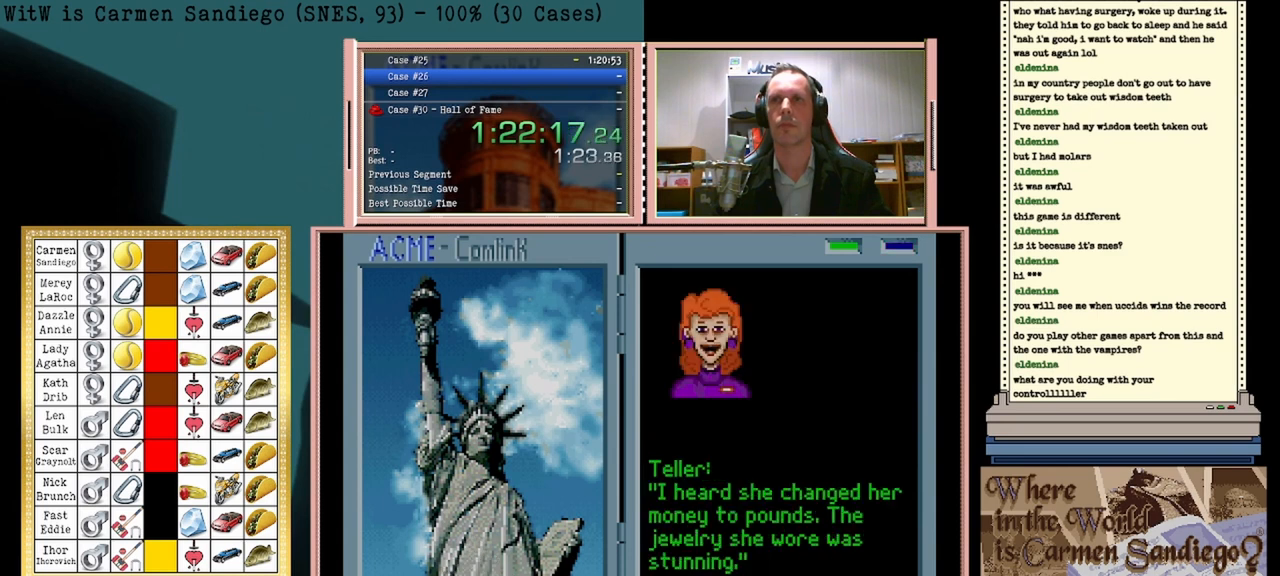
{"buttons": ["A"], "events": [[333, "A", "down"]]}